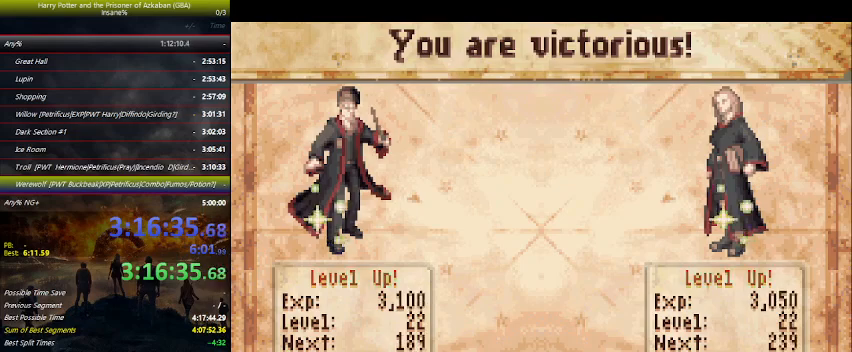
Gameplay with keyboard and mouse; each line is a JSON object with the keys held at the frame after it. "events" lists presses ("down") and releases ("up") of "a", "ctrl", "d", "down", "e", "escape", "f", "f1", "f4", "left", "q", "r", "return", "right", "s", "shift", "space", "tab", "up", "w" and "z" between this image and that frame as [ms after this image, input, new state], when the widget could be followed in between. No other keys are recorded. Mouse buttons are not recorded. Not read: mouse_move.
{"keys": ["space"], "events": [[33, "space", "up"], [100, "space", "down"], [133, "space", "up"], [200, "space", "down"], [233, "space", "up"], [300, "space", "down"], [333, "space", "up"], [433, "space", "down"], [467, "space", "up"], [500, "space", "down"]]}
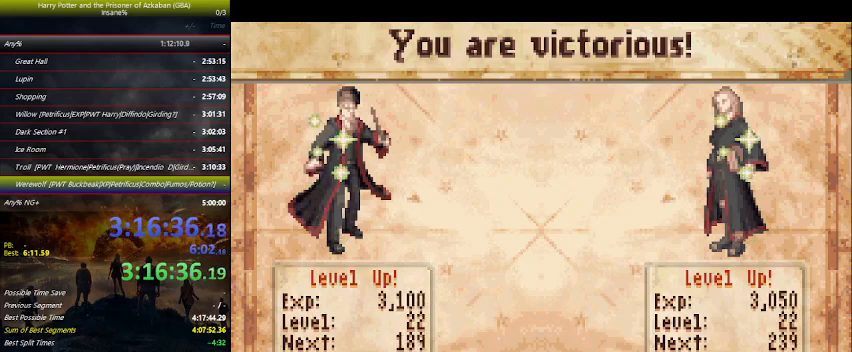
{"keys": ["space"], "events": [[67, "space", "up"], [100, "space", "down"], [167, "space", "up"], [200, "space", "down"], [267, "space", "up"], [300, "space", "down"], [367, "space", "up"], [400, "space", "down"], [433, "space", "up"], [500, "space", "down"]]}
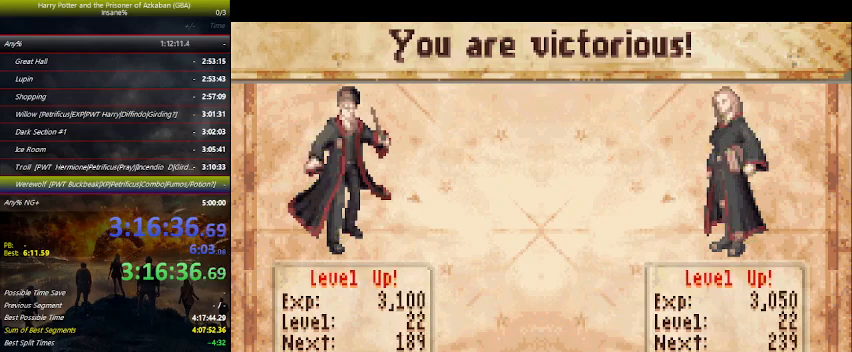
{"keys": ["space"], "events": [[33, "space", "up"], [100, "space", "down"], [167, "space", "up"], [300, "space", "down"], [367, "space", "up"], [400, "space", "down"], [467, "space", "up"], [500, "space", "down"]]}
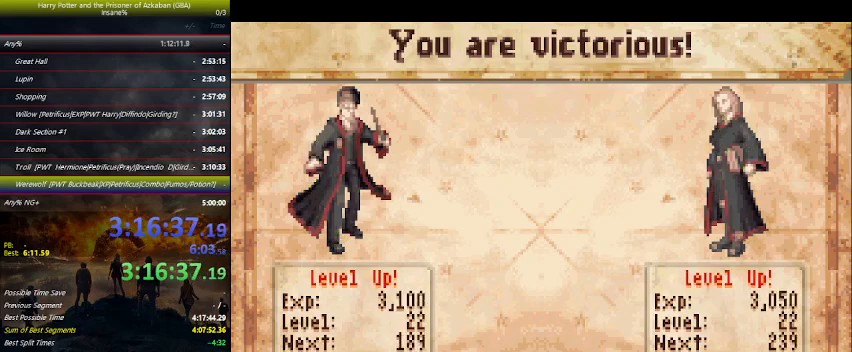
{"keys": [], "events": [[67, "space", "up"], [100, "space", "down"], [133, "space", "up"], [200, "space", "down"], [233, "space", "up"], [267, "space", "down"], [333, "space", "up"], [433, "space", "down"], [467, "space", "up"]]}
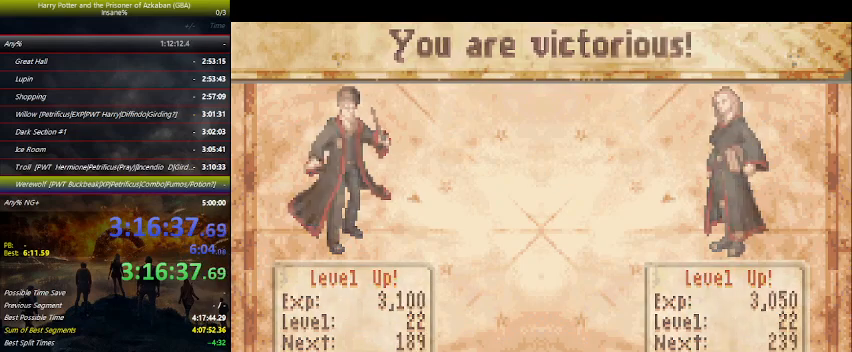
{"keys": [], "events": [[33, "space", "down"], [67, "space", "up"], [100, "space", "down"], [167, "space", "up"], [200, "space", "down"], [267, "space", "up"], [300, "space", "down"], [333, "space", "up"], [400, "space", "down"], [433, "space", "up"]]}
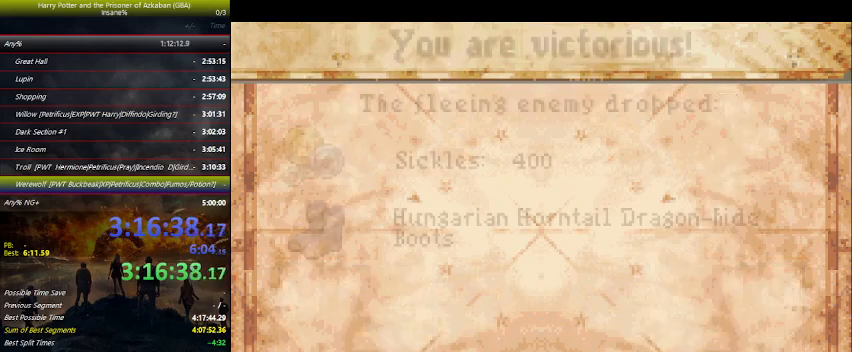
{"keys": ["space"], "events": [[33, "space", "down"], [133, "space", "up"], [233, "space", "down"], [267, "space", "up"], [333, "space", "down"], [367, "space", "up"], [400, "space", "down"], [467, "space", "up"], [500, "space", "down"]]}
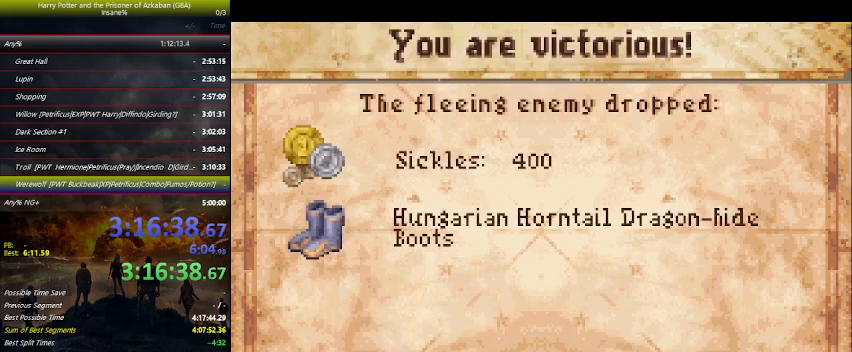
{"keys": ["space"], "events": [[67, "space", "up"], [133, "space", "down"], [300, "space", "up"], [367, "space", "down"], [433, "space", "up"], [467, "space", "down"]]}
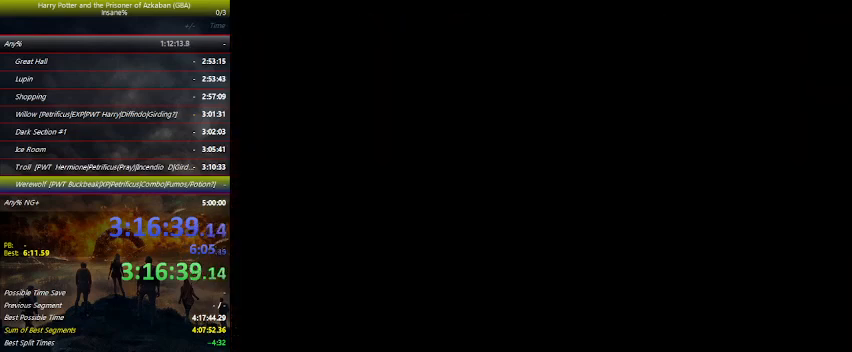
{"keys": ["space"], "events": [[33, "r", "down"], [33, "space", "up"], [67, "r", "up"], [67, "space", "down"], [100, "space", "up"], [167, "space", "down"], [200, "space", "up"], [267, "space", "down"], [300, "space", "up"], [333, "space", "down"], [400, "space", "up"], [433, "space", "down"]]}
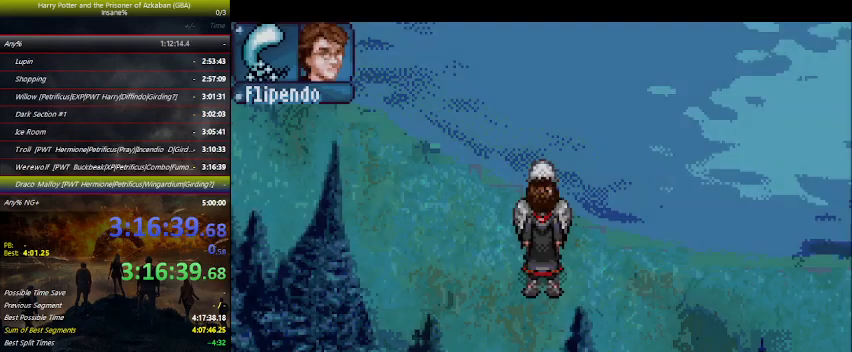
{"keys": [], "events": [[100, "space", "up"], [167, "space", "down"], [267, "space", "up"], [367, "space", "down"], [500, "space", "up"]]}
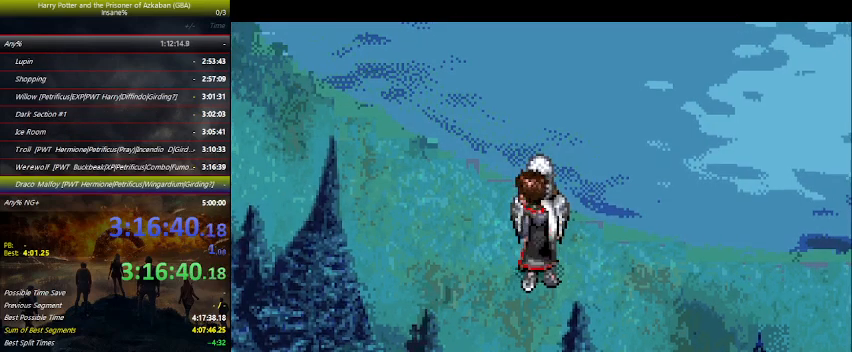
{"keys": ["space"], "events": [[33, "space", "down"], [100, "space", "up"], [133, "space", "down"], [200, "space", "up"], [233, "space", "down"], [300, "space", "up"], [333, "space", "down"], [400, "space", "up"], [467, "space", "down"]]}
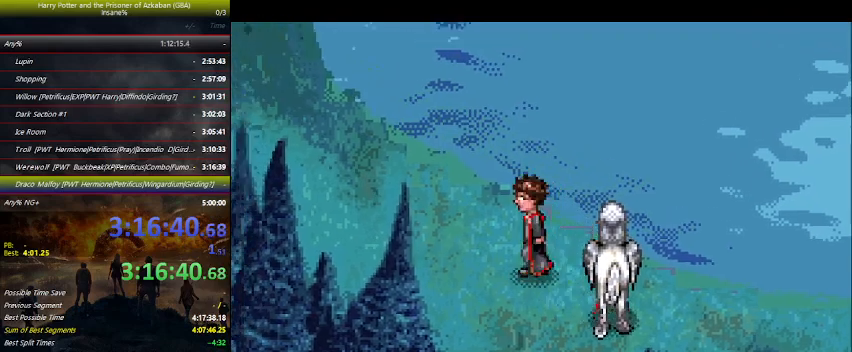
{"keys": [], "events": [[100, "space", "up"], [167, "space", "down"], [200, "space", "up"], [267, "space", "down"], [300, "space", "up"], [367, "space", "down"], [500, "space", "up"]]}
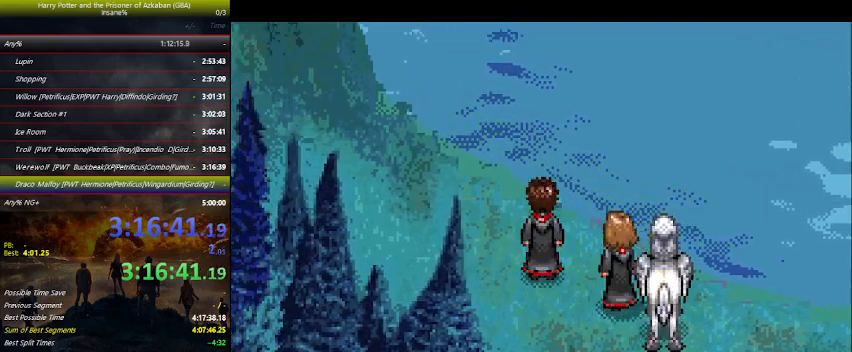
{"keys": [], "events": [[33, "space", "down"], [233, "space", "up"], [267, "space", "down"], [300, "space", "up"], [367, "space", "down"], [400, "space", "up"], [467, "space", "down"], [500, "space", "up"]]}
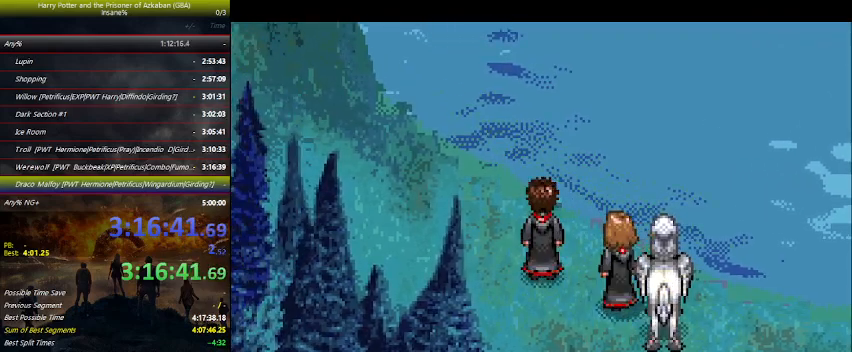
{"keys": ["space"], "events": [[67, "space", "down"], [100, "space", "up"], [200, "space", "down"], [333, "space", "up"], [367, "space", "down"], [433, "space", "up"], [467, "space", "down"]]}
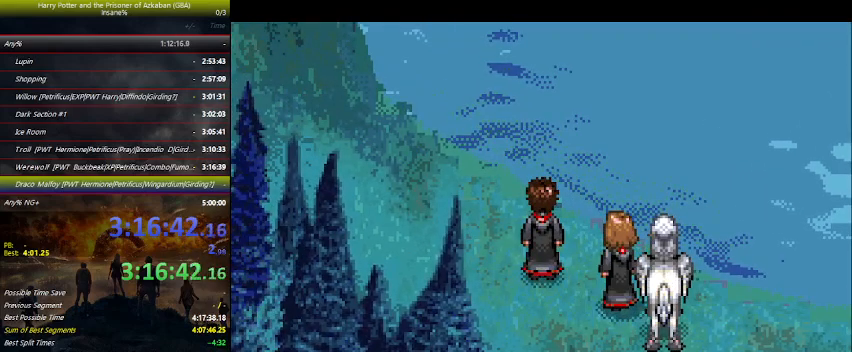
{"keys": ["space"], "events": [[33, "space", "up"], [67, "space", "down"], [200, "space", "up"], [300, "space", "down"], [367, "space", "up"], [500, "space", "down"]]}
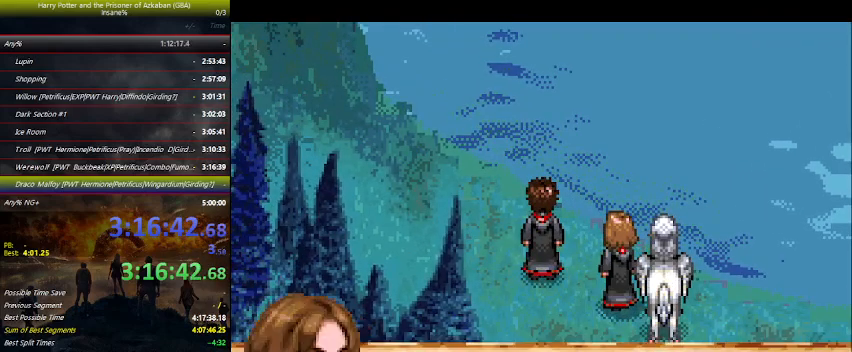
{"keys": ["space"], "events": [[33, "space", "up"], [100, "space", "down"], [133, "space", "up"], [233, "space", "down"], [333, "space", "up"], [400, "space", "down"]]}
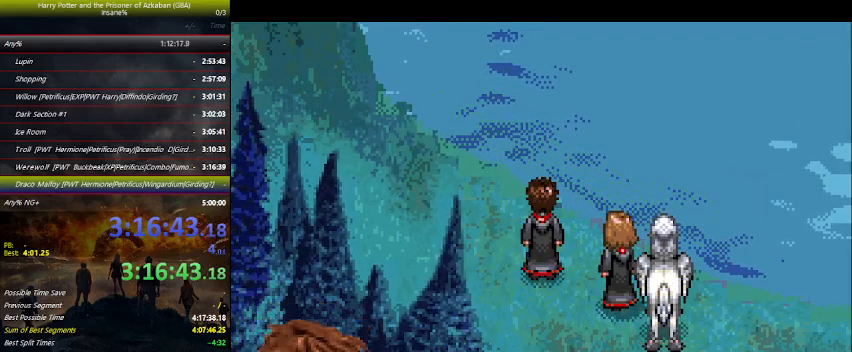
{"keys": [], "events": [[67, "space", "up"], [100, "space", "down"], [167, "space", "up"], [200, "space", "down"], [233, "space", "up"], [333, "space", "down"], [467, "space", "up"]]}
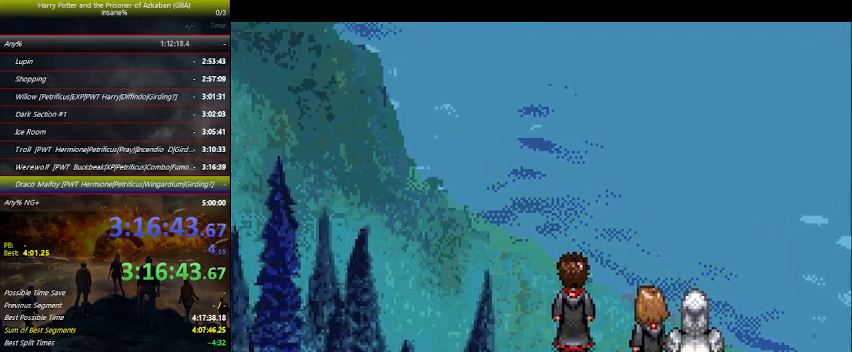
{"keys": ["space"], "events": [[33, "space", "down"], [133, "space", "up"], [167, "space", "down"], [200, "space", "up"], [267, "space", "down"], [433, "space", "up"], [500, "space", "down"]]}
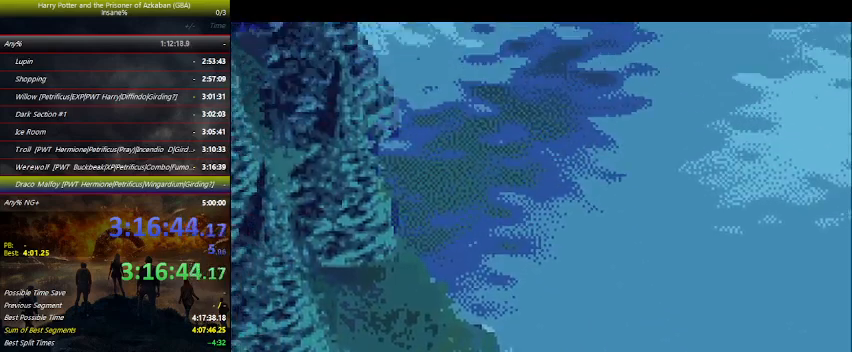
{"keys": [], "events": [[133, "space", "up"], [233, "space", "down"], [267, "space", "up"], [333, "space", "down"], [367, "space", "up"], [433, "space", "down"], [500, "space", "up"]]}
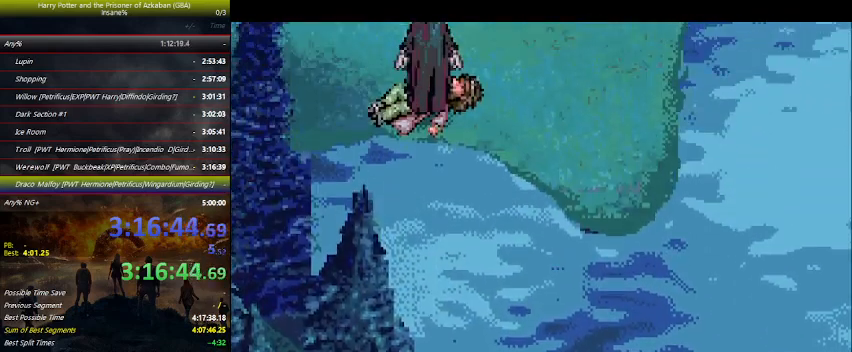
{"keys": ["space"], "events": [[67, "space", "down"], [100, "space", "up"], [133, "space", "down"], [300, "space", "up"], [367, "space", "down"], [433, "space", "up"], [467, "space", "down"]]}
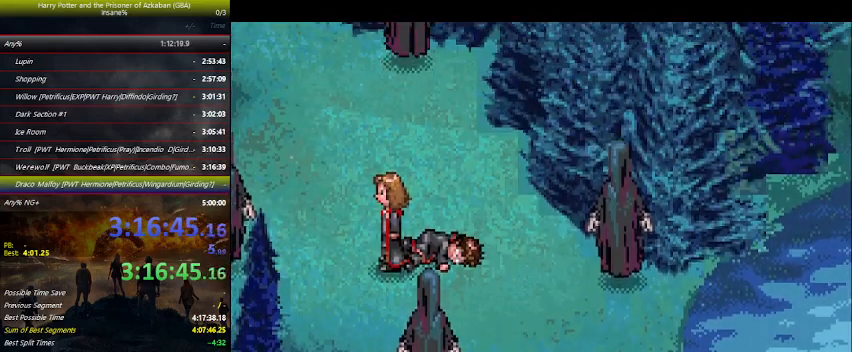
{"keys": ["space"], "events": [[33, "space", "up"], [67, "space", "down"], [133, "space", "up"], [167, "space", "down"], [200, "space", "up"], [267, "space", "down"], [433, "space", "up"], [500, "space", "down"]]}
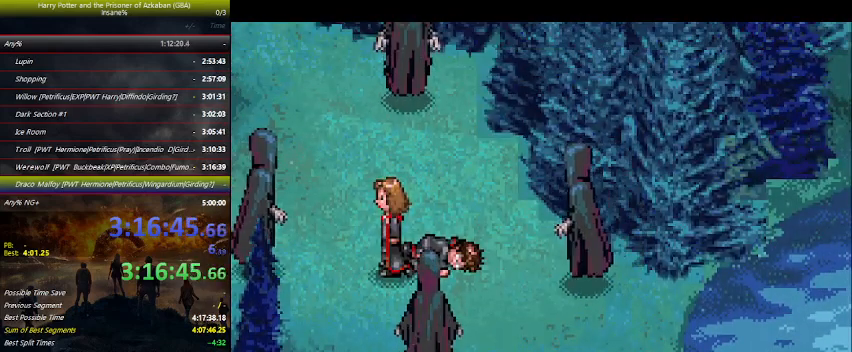
{"keys": ["space"], "events": [[33, "space", "up"], [100, "space", "down"], [133, "space", "up"], [200, "space", "down"], [367, "space", "up"], [433, "space", "down"]]}
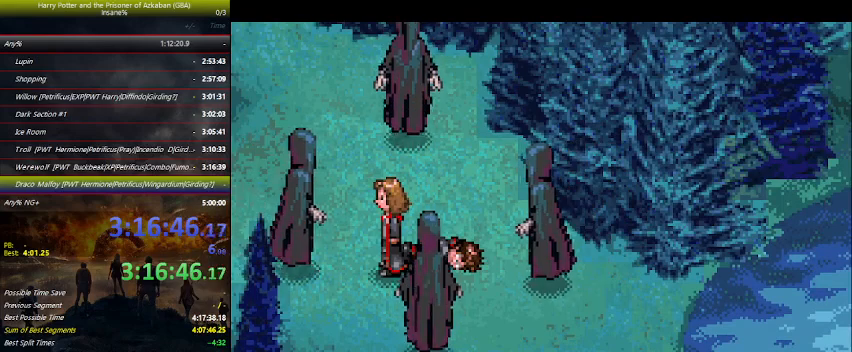
{"keys": ["space"], "events": [[67, "space", "up"], [167, "space", "down"], [200, "space", "up"], [233, "space", "down"], [300, "space", "up"], [400, "space", "down"], [433, "space", "up"], [467, "space", "down"]]}
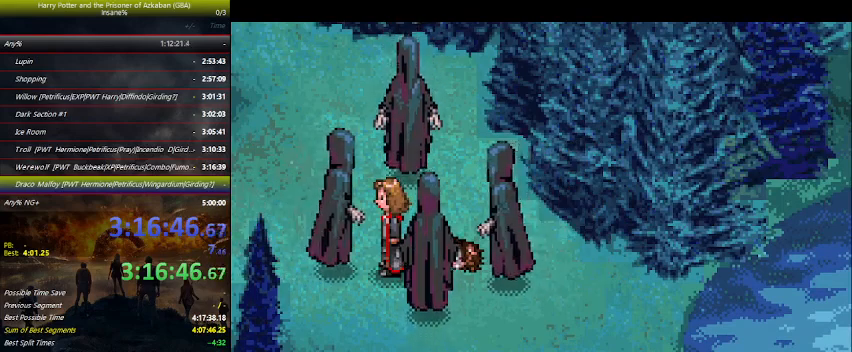
{"keys": ["space"], "events": [[33, "space", "up"], [67, "space", "down"], [200, "space", "up"], [300, "space", "down"], [367, "space", "up"], [400, "space", "down"], [467, "space", "up"], [500, "space", "down"]]}
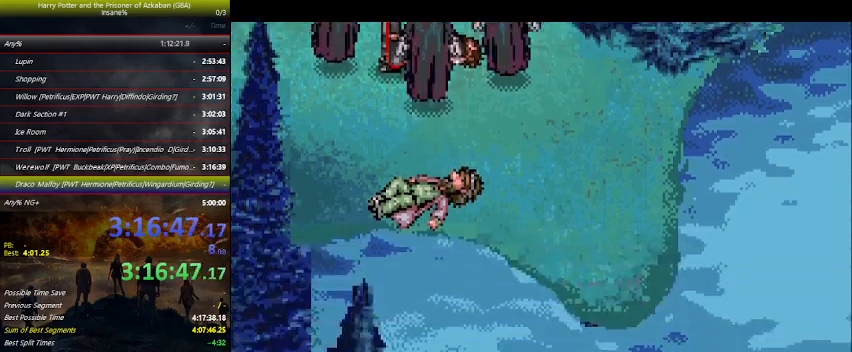
{"keys": ["space"], "events": [[33, "space", "up"], [100, "space", "down"], [133, "space", "up"], [233, "space", "down"], [267, "space", "up"], [333, "space", "down"], [367, "space", "up"], [400, "space", "down"], [467, "space", "up"], [500, "space", "down"]]}
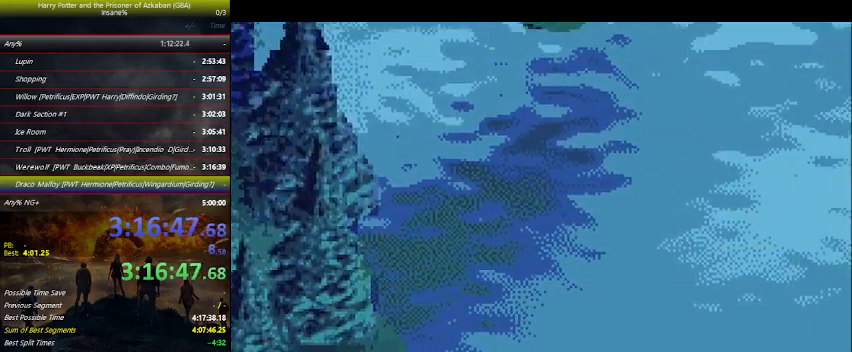
{"keys": ["space"], "events": [[67, "space", "up"], [100, "space", "down"], [167, "space", "up"], [400, "space", "down"]]}
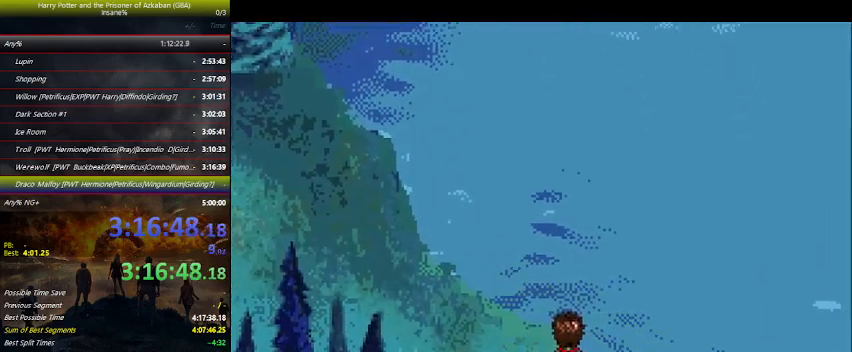
{"keys": [], "events": [[33, "space", "up"], [67, "space", "down"], [200, "space", "up"], [267, "space", "down"], [300, "space", "up"], [433, "space", "down"], [500, "space", "up"]]}
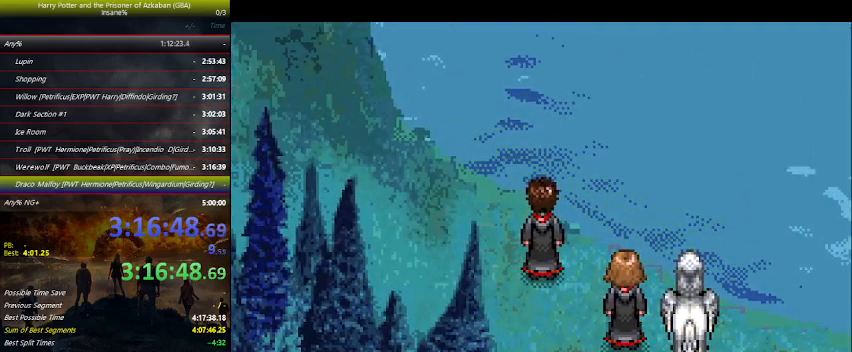
{"keys": ["space"], "events": [[33, "space", "down"], [100, "space", "up"], [133, "space", "down"], [167, "space", "up"], [267, "space", "down"], [400, "space", "up"], [467, "space", "down"]]}
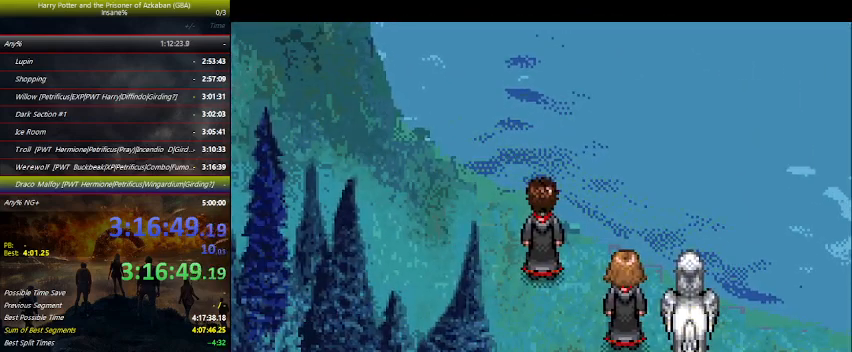
{"keys": ["space"], "events": [[100, "space", "up"], [133, "space", "down"], [200, "space", "up"], [333, "space", "down"], [367, "space", "up"], [500, "space", "down"]]}